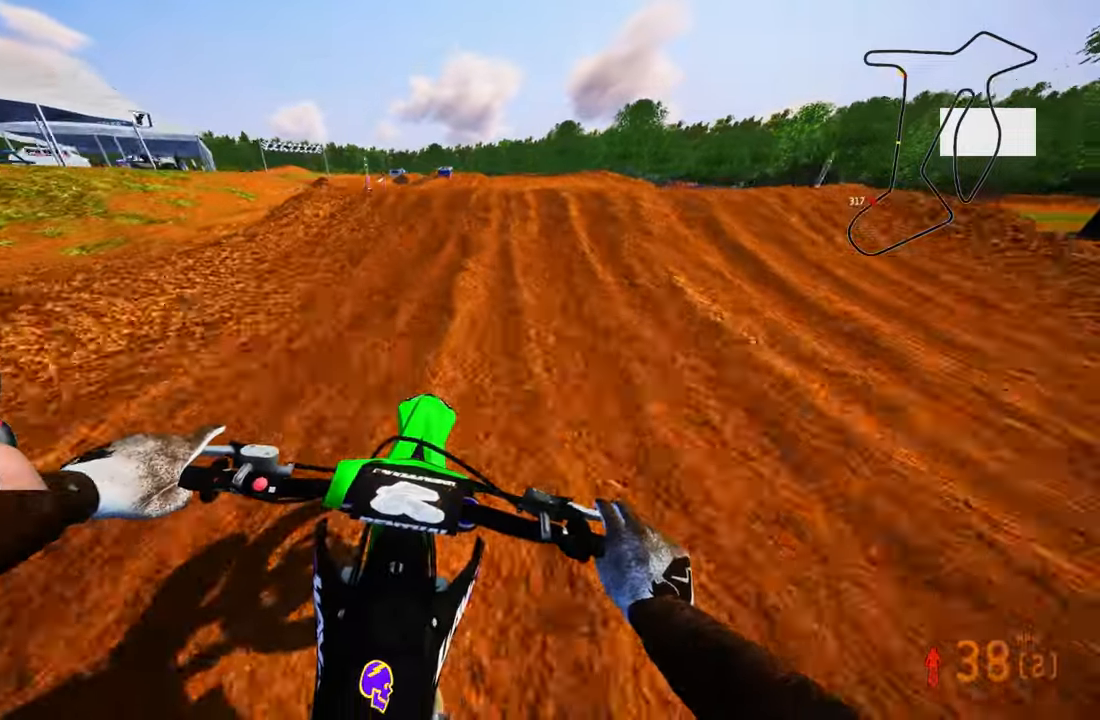
Gameplay with a controller (PlayStation layout); each line is a JSON object with the inputs held at the frame after it. "events" lists button and stick changes between this image and that frame as [ms after this image, input, new state], when the widget could be followed in between.
{"buttons": ["R1", "R2"], "left_stick": "up-left", "right_stick": "up", "events": [[150, "right_stick", "up"], [450, "R1", "down"], [500, "left_stick", "up-left"]]}
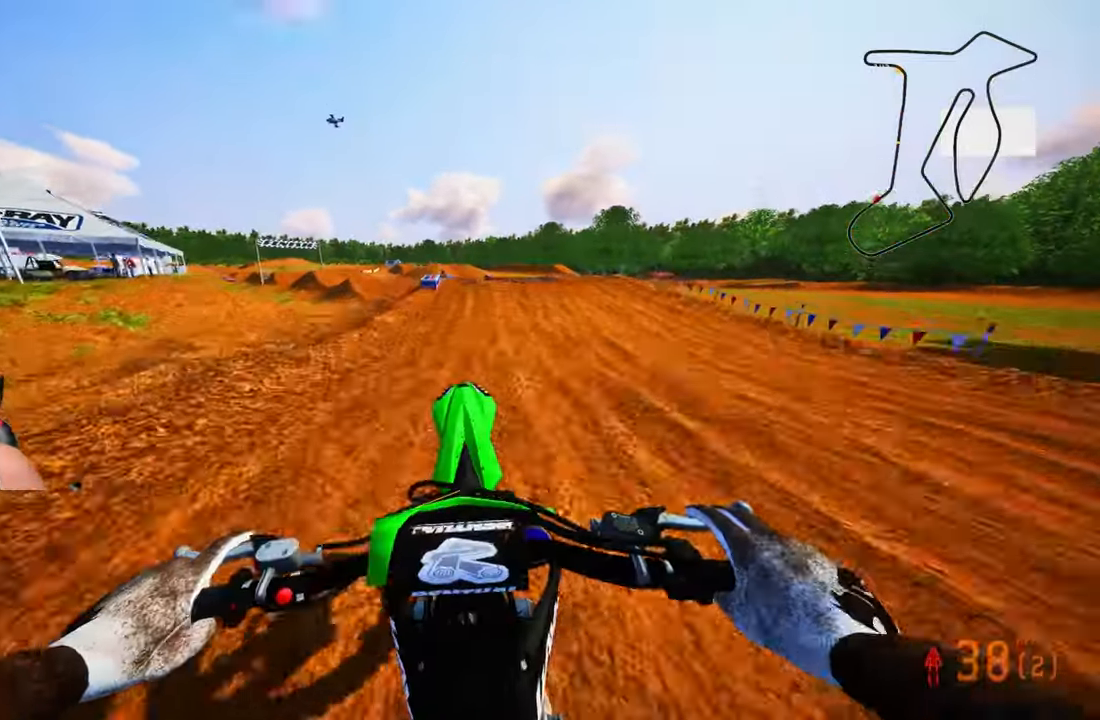
{"buttons": ["R2"], "left_stick": "up-left", "right_stick": "up", "events": [[83, "R1", "up"]]}
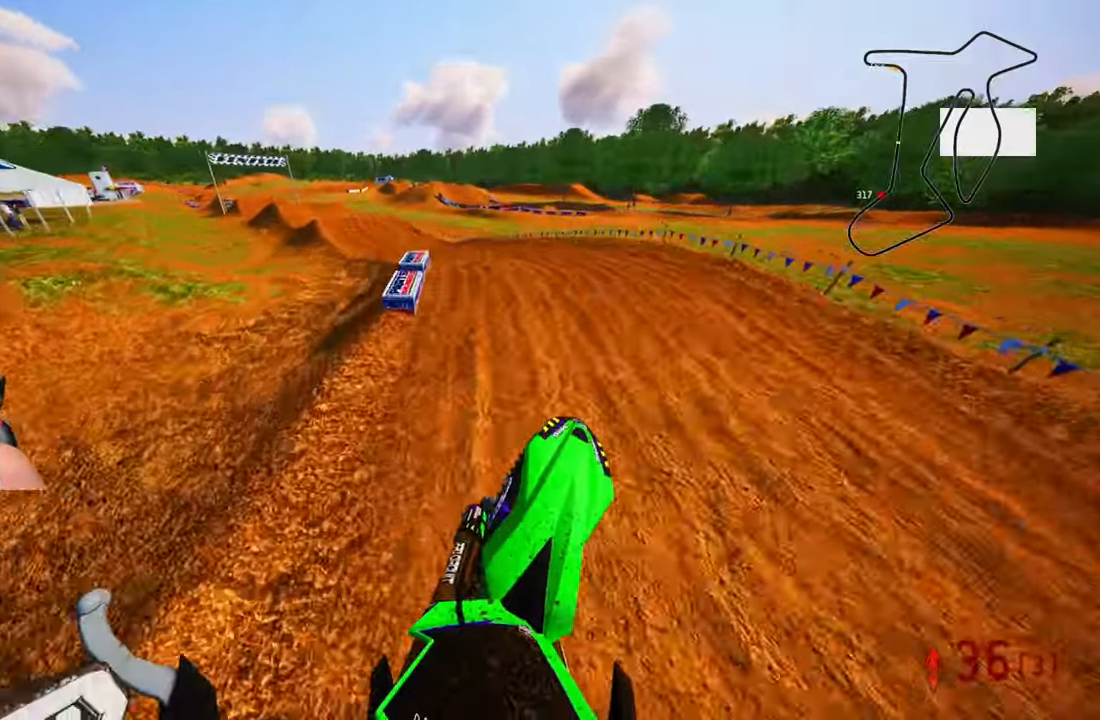
{"buttons": ["R2", "R3"], "left_stick": "up-left", "right_stick": "up", "events": [[483, "R3", "down"]]}
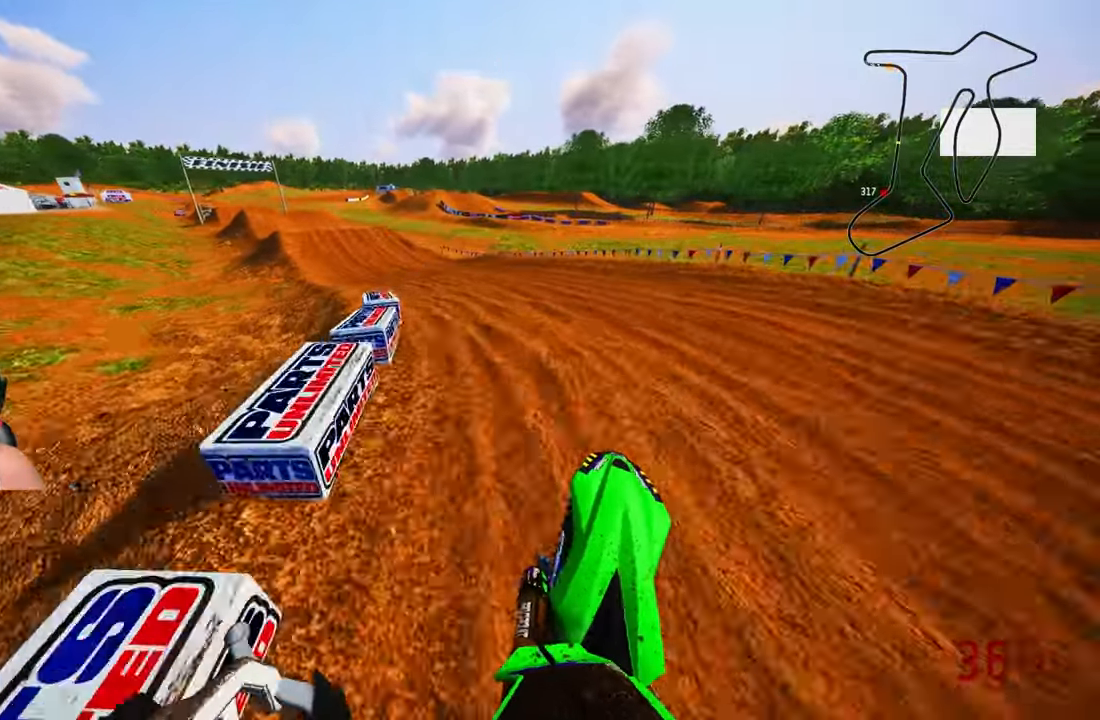
{"buttons": ["R2"], "left_stick": "up", "right_stick": "up", "events": [[117, "R3", "up"], [200, "left_stick", "up"], [300, "R1", "down"], [333, "R1", "up"]]}
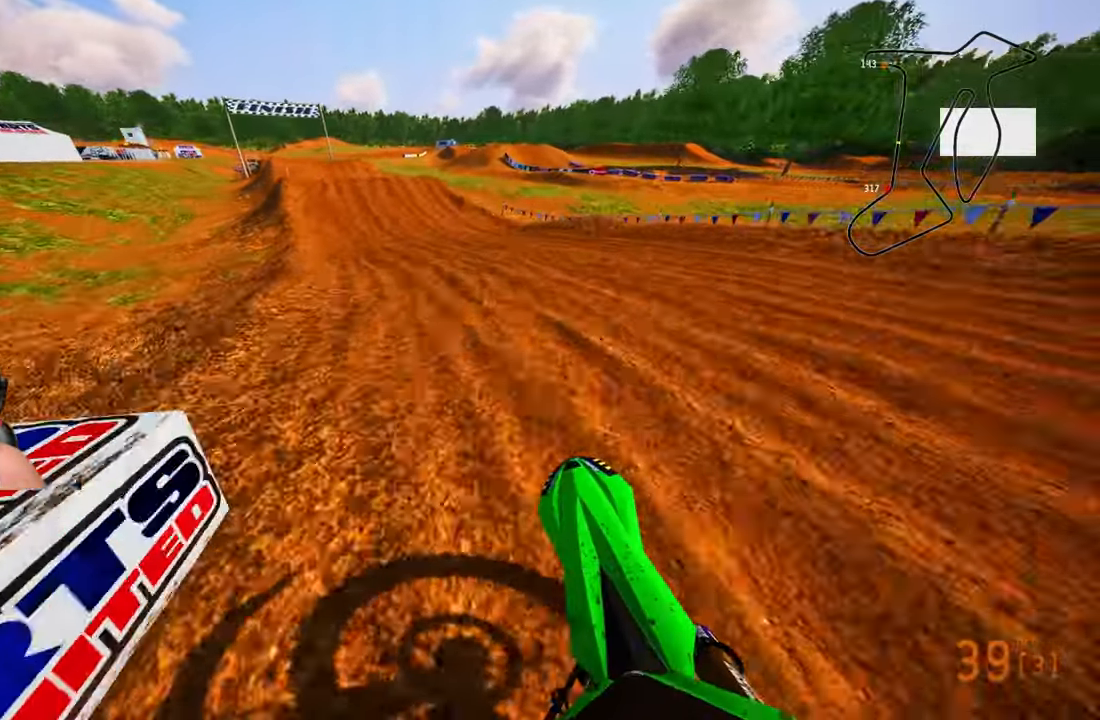
{"buttons": ["R2", "R3"], "left_stick": "up", "right_stick": "center", "events": [[183, "right_stick", "center"], [483, "R3", "down"]]}
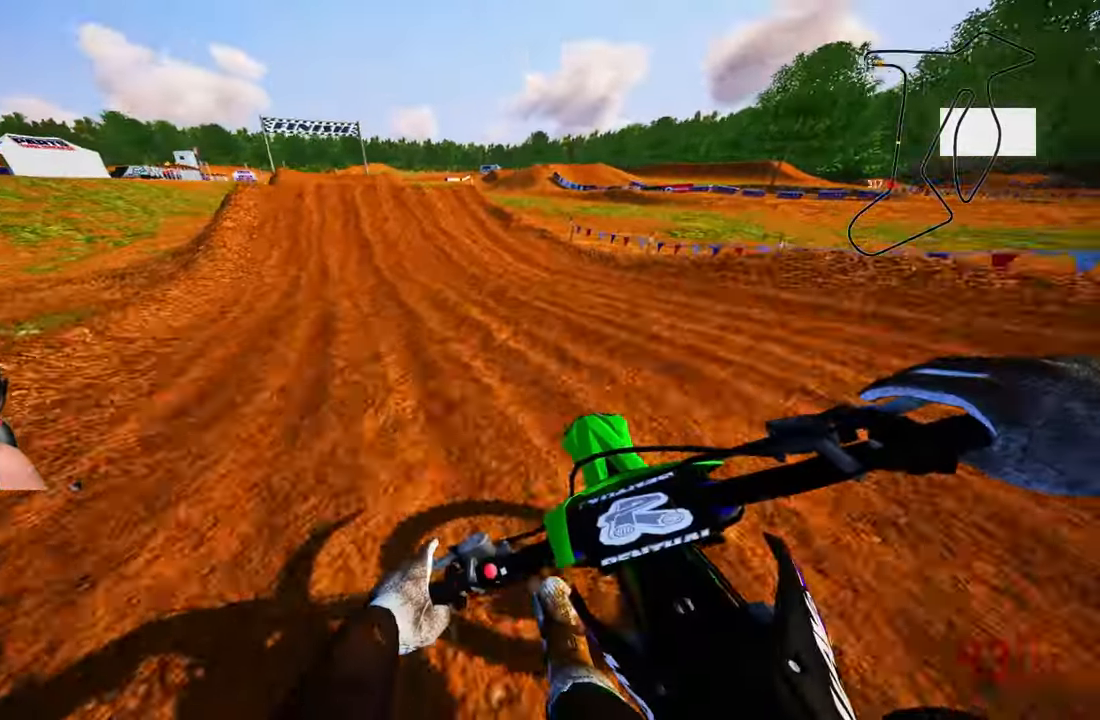
{"buttons": ["R2"], "left_stick": "up", "right_stick": "center", "events": [[117, "R3", "up"]]}
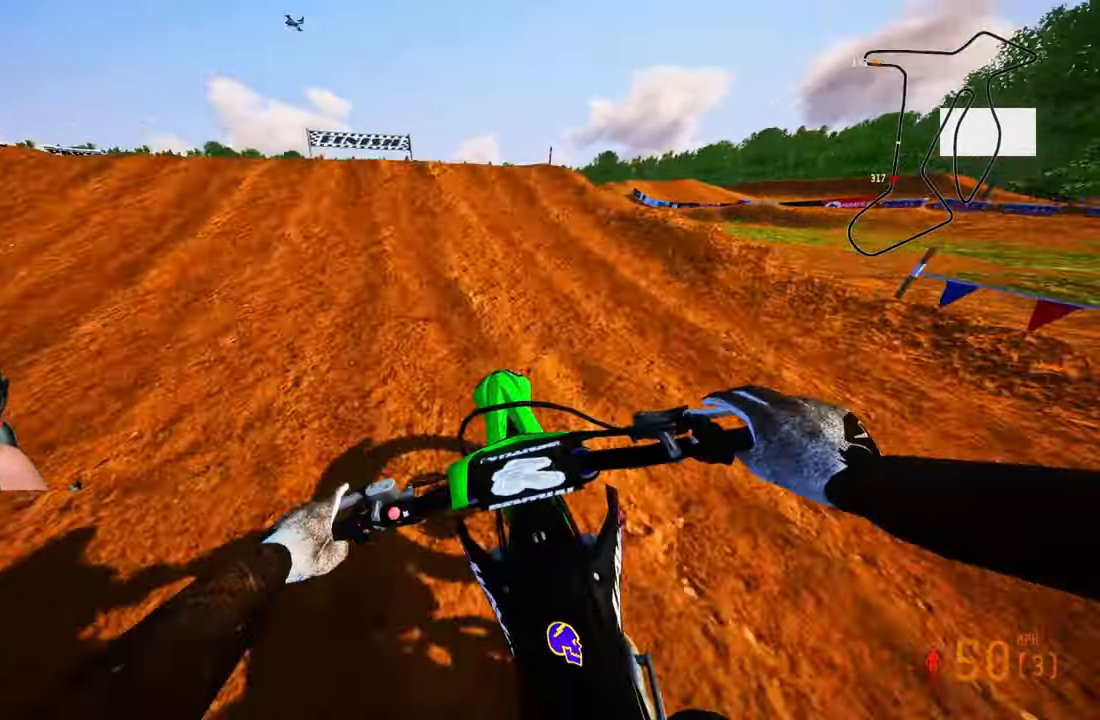
{"buttons": [], "left_stick": "up-left", "right_stick": "center", "events": [[217, "R3", "down"], [217, "left_stick", "up-left"], [333, "R3", "up"], [400, "R2", "up"]]}
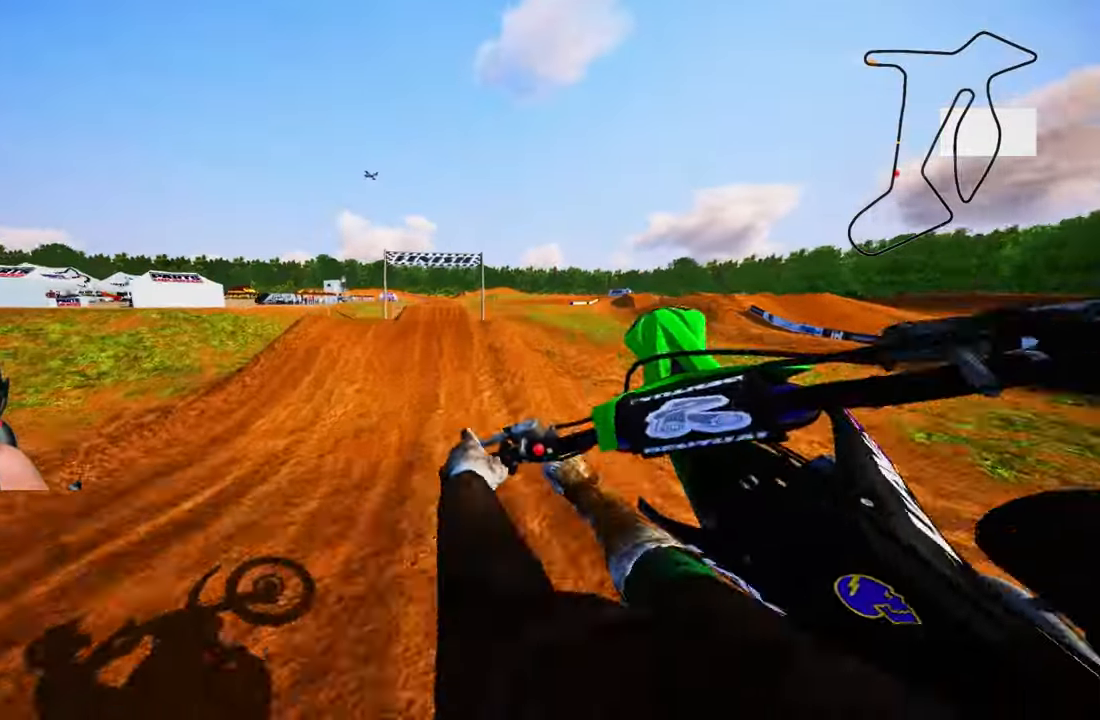
{"buttons": ["R3"], "left_stick": "up-right", "right_stick": "center", "events": [[183, "left_stick", "up-right"], [483, "R3", "down"]]}
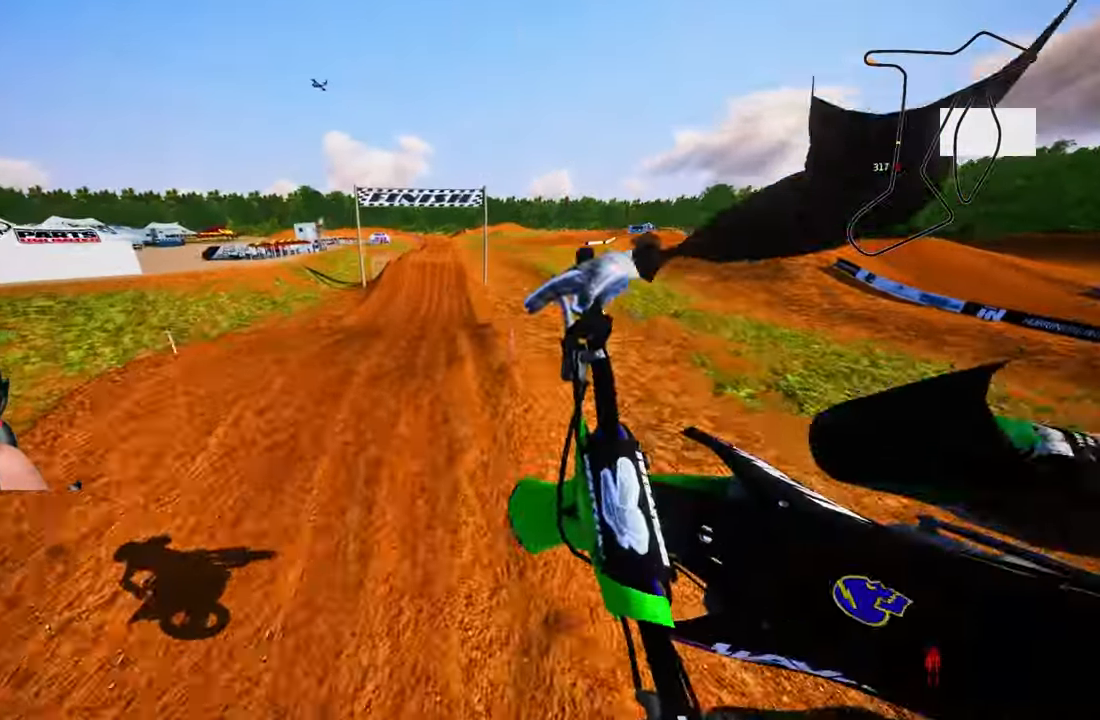
{"buttons": ["R2"], "left_stick": "center", "right_stick": "up", "events": [[17, "left_stick", "center"], [83, "R3", "up"], [133, "left_stick", "left"], [183, "R2", "down"], [200, "right_stick", "up"], [483, "left_stick", "center"]]}
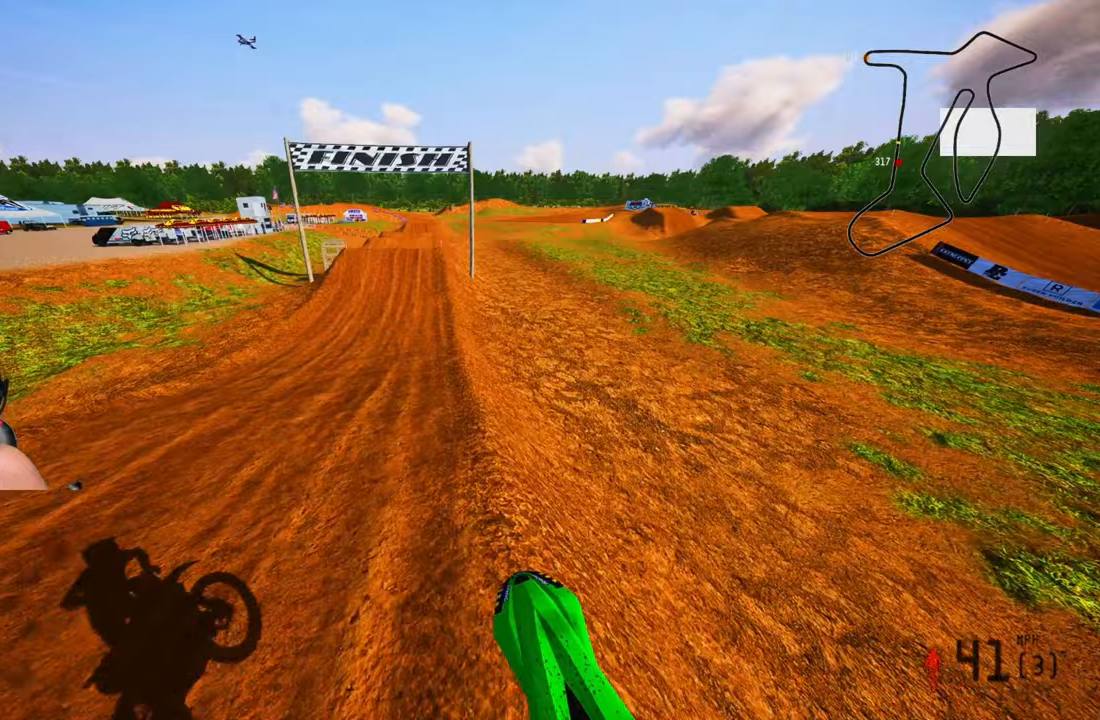
{"buttons": ["R2"], "left_stick": "up-left", "right_stick": "center", "events": [[50, "left_stick", "right"], [300, "left_stick", "center"], [400, "left_stick", "up-left"], [400, "right_stick", "center"]]}
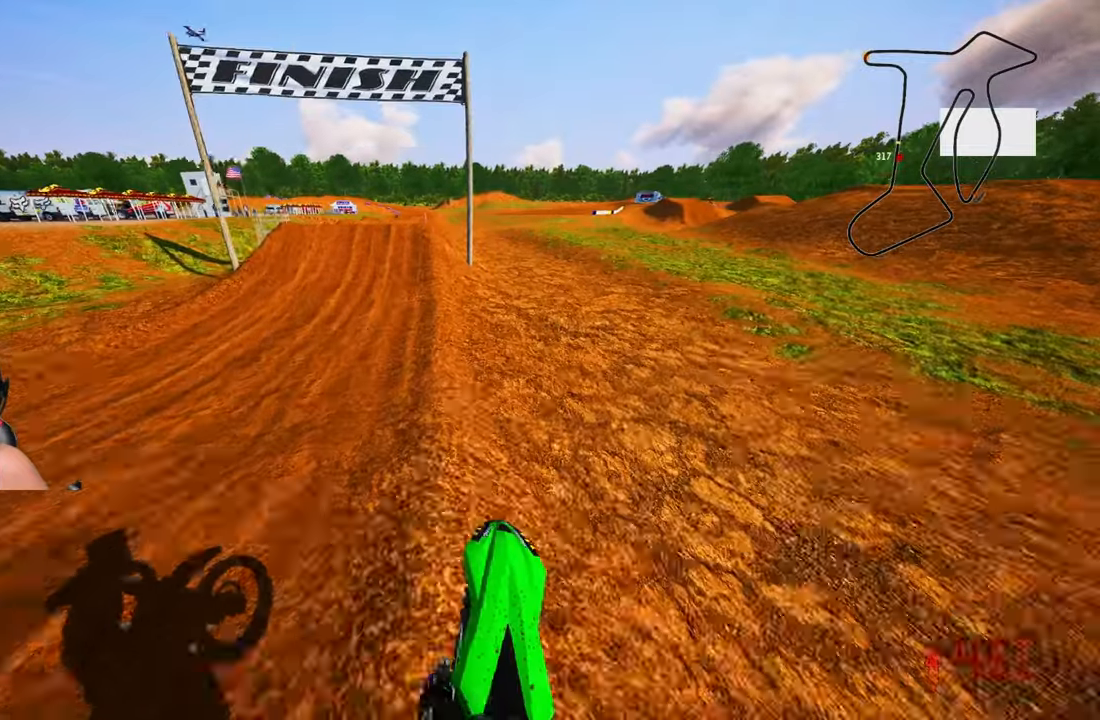
{"buttons": ["R2"], "left_stick": "up", "right_stick": "up", "events": [[117, "left_stick", "up"], [283, "right_stick", "up"]]}
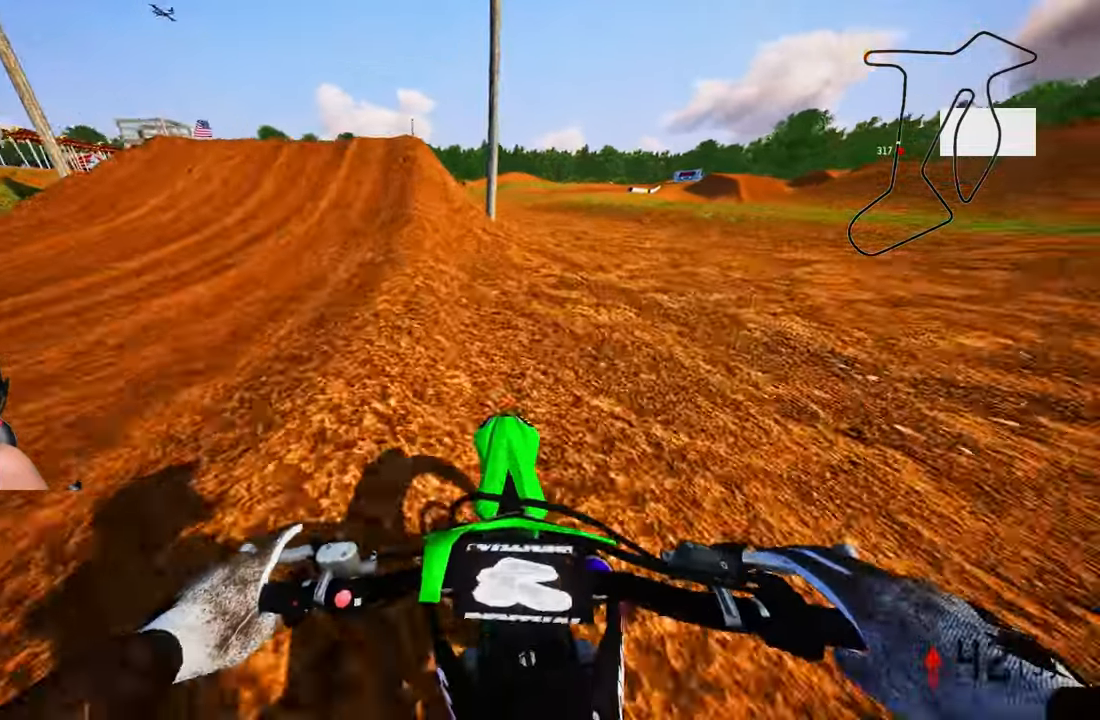
{"buttons": ["R2"], "left_stick": "up", "right_stick": "up", "events": []}
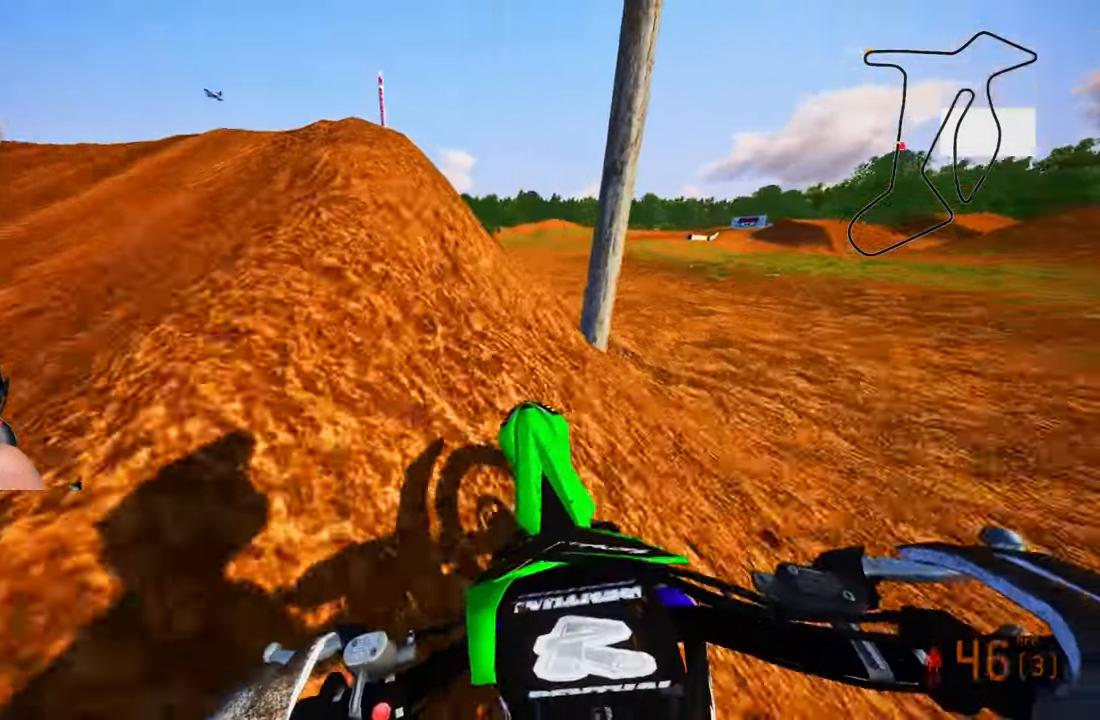
{"buttons": ["R2"], "left_stick": "up-left", "right_stick": "up", "events": [[433, "left_stick", "up-left"]]}
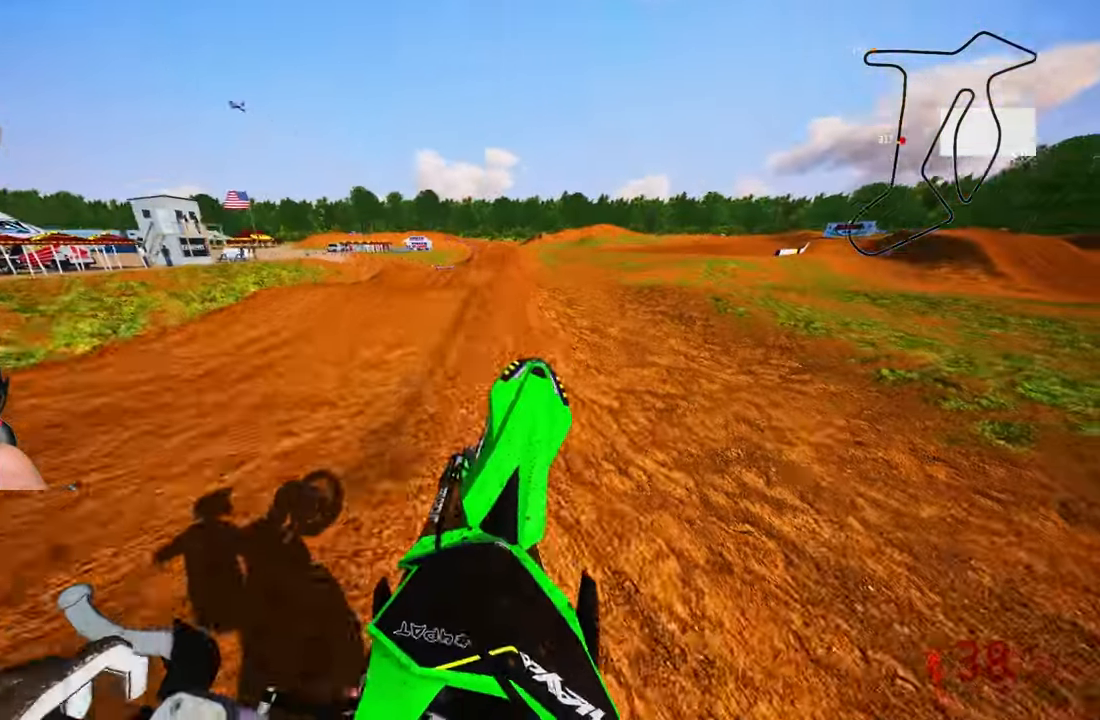
{"buttons": [], "left_stick": "up-left", "right_stick": "up", "events": [[17, "R2", "up"]]}
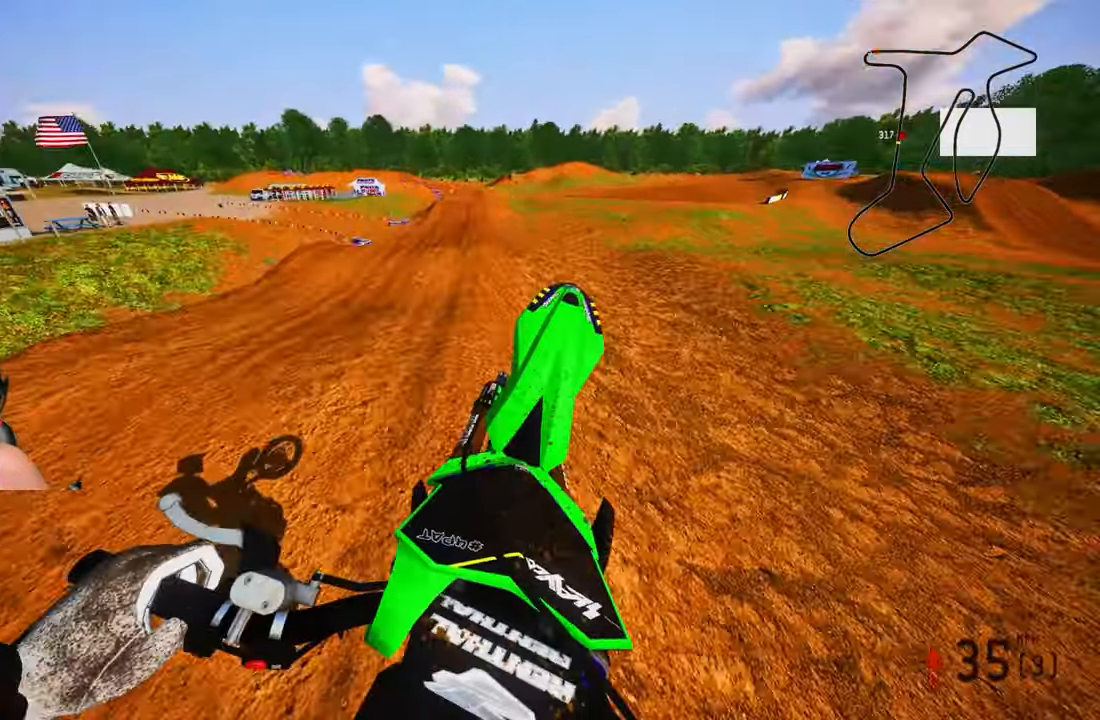
{"buttons": ["R2"], "left_stick": "up-right", "right_stick": "up", "events": [[133, "R2", "down"], [267, "left_stick", "up-right"]]}
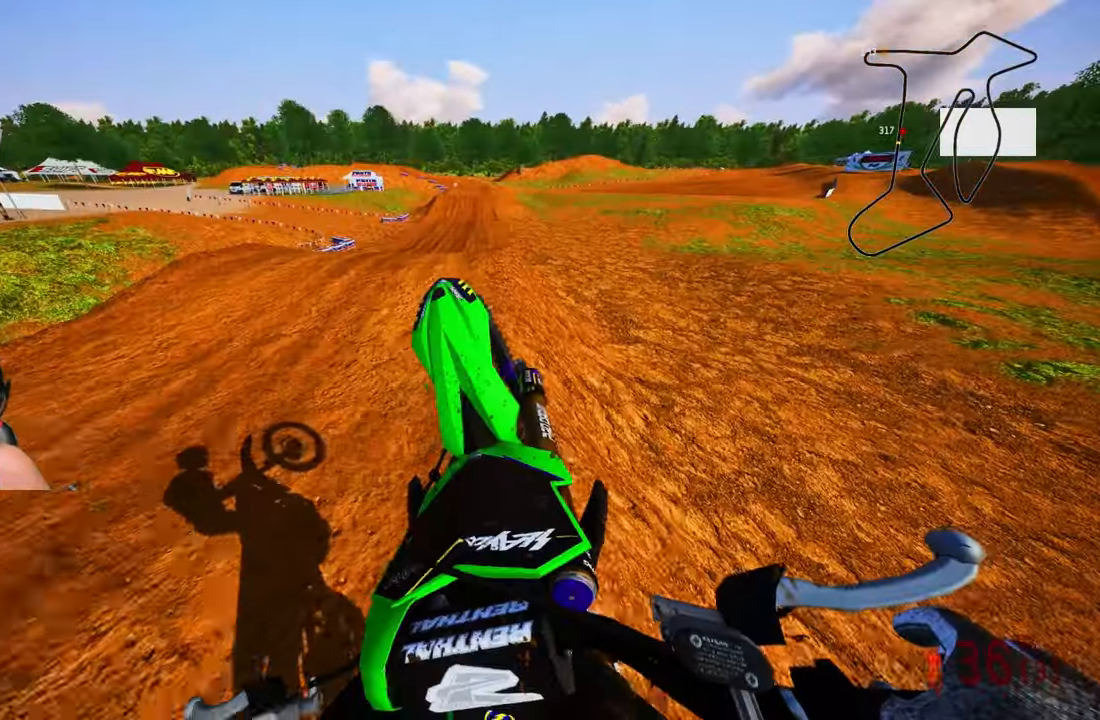
{"buttons": ["R2"], "left_stick": "center", "right_stick": "center", "events": [[50, "right_stick", "center"], [67, "left_stick", "center"]]}
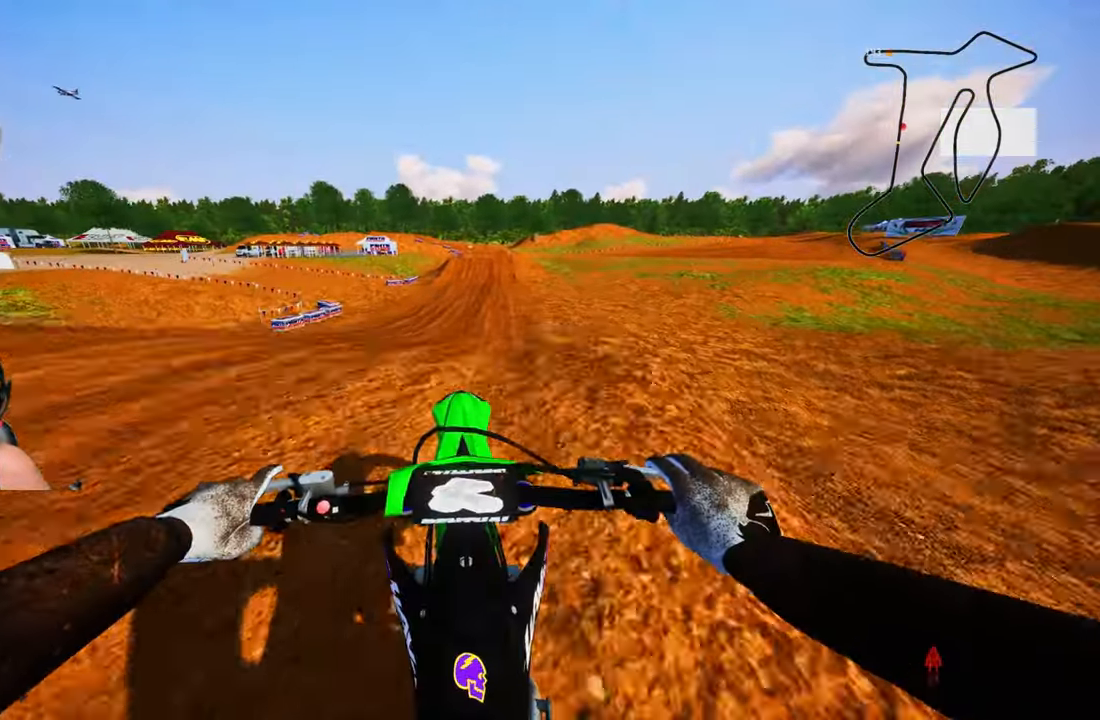
{"buttons": ["R2"], "left_stick": "center", "right_stick": "up", "events": [[133, "right_stick", "up"]]}
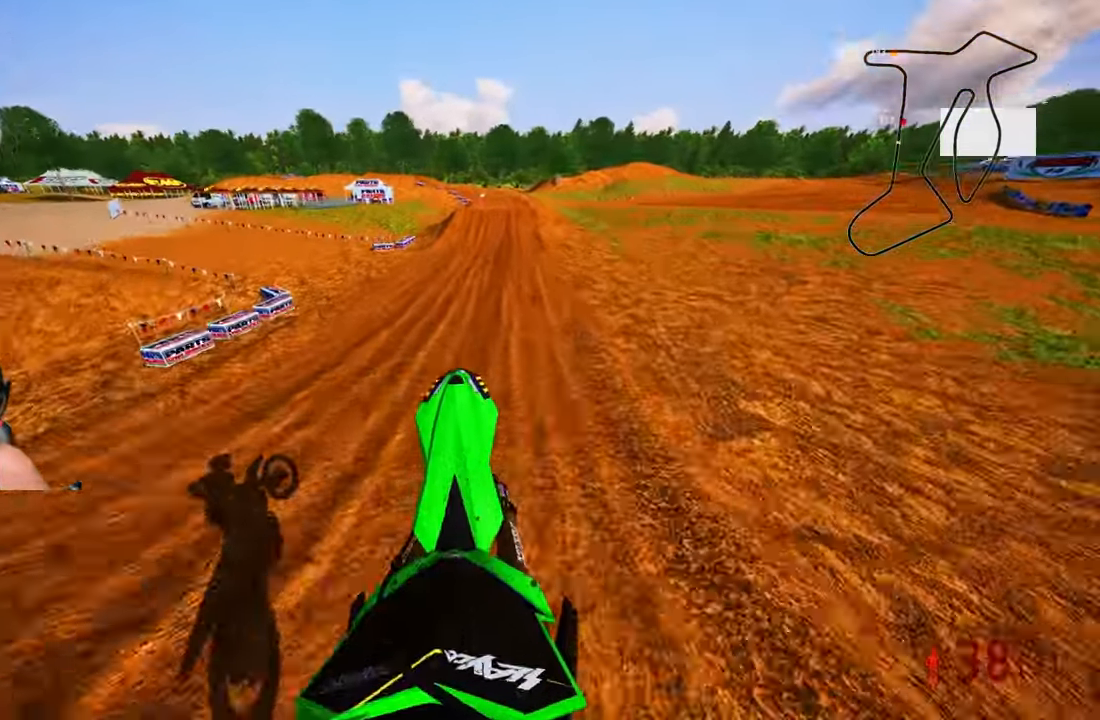
{"buttons": ["R2"], "left_stick": "up-right", "right_stick": "up", "events": [[317, "left_stick", "up-right"]]}
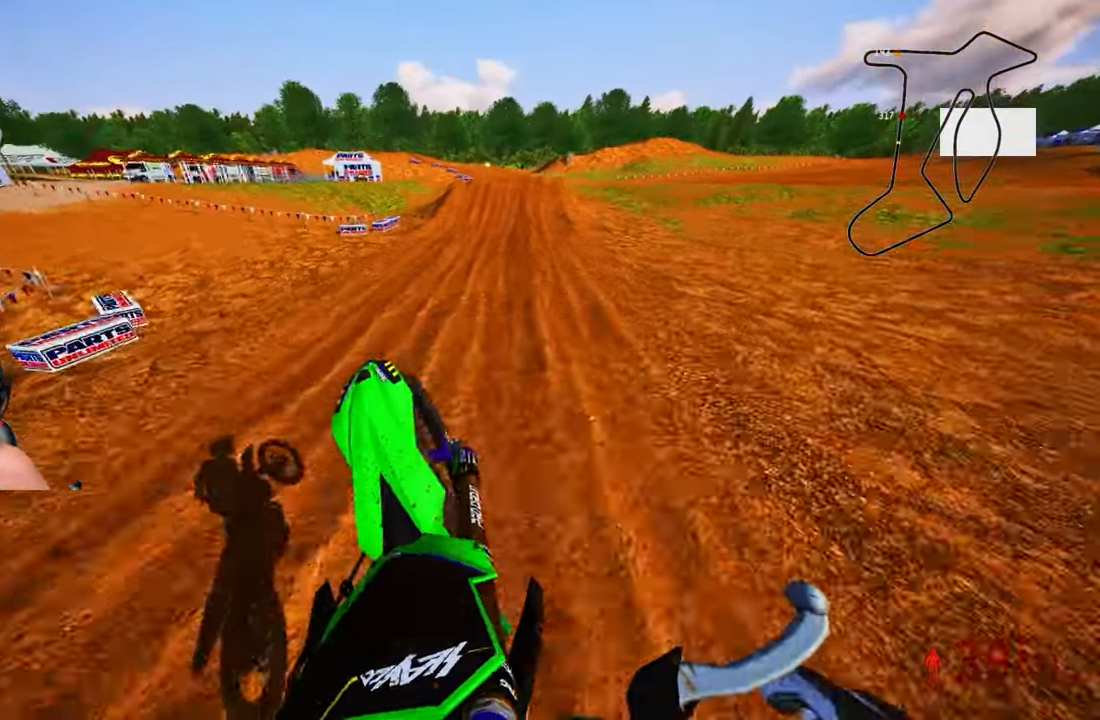
{"buttons": ["R2"], "left_stick": "center", "right_stick": "center", "events": [[350, "left_stick", "center"], [450, "right_stick", "center"]]}
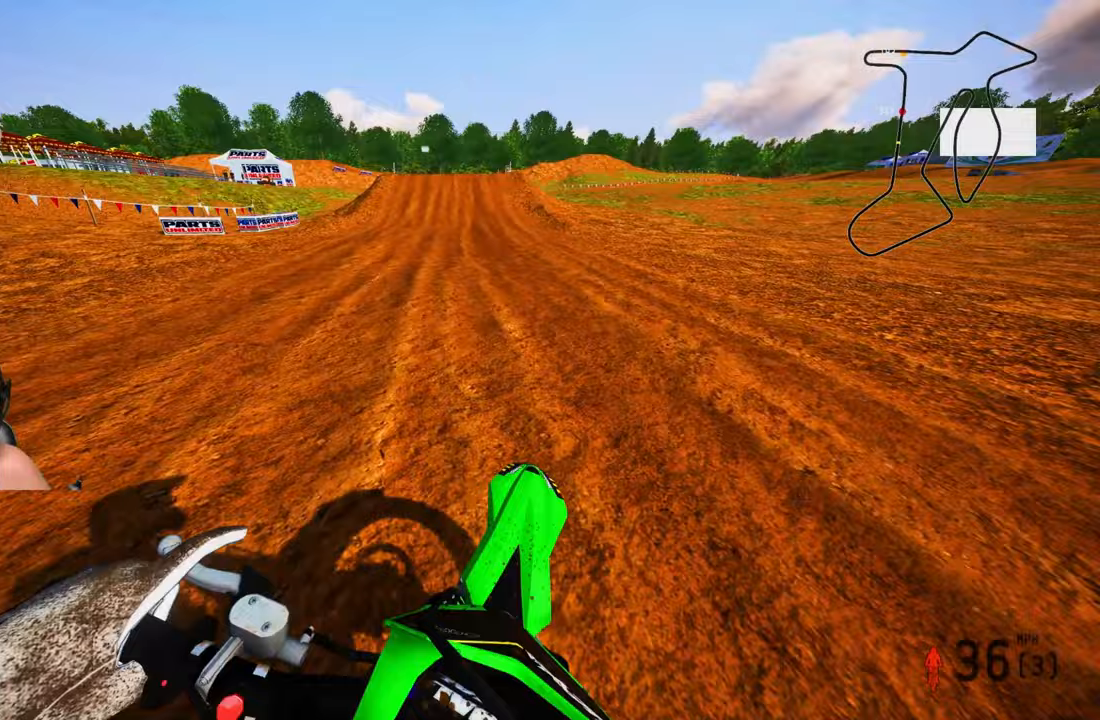
{"buttons": ["R2"], "left_stick": "center", "right_stick": "center", "events": []}
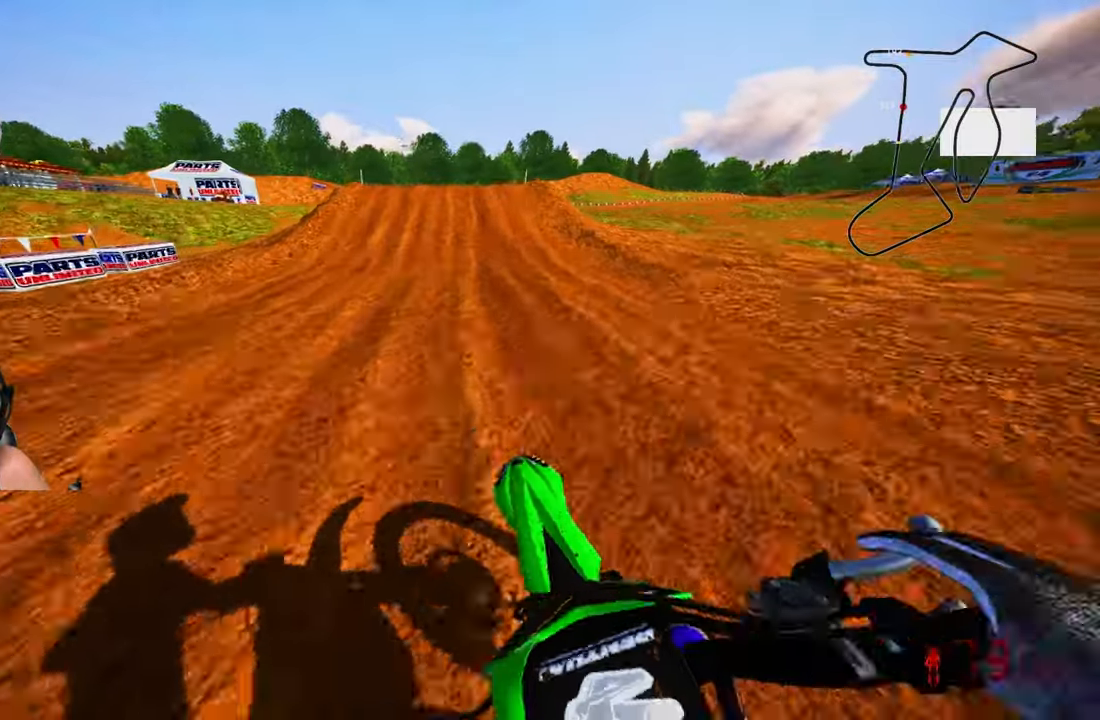
{"buttons": ["R2"], "left_stick": "center", "right_stick": "center", "events": []}
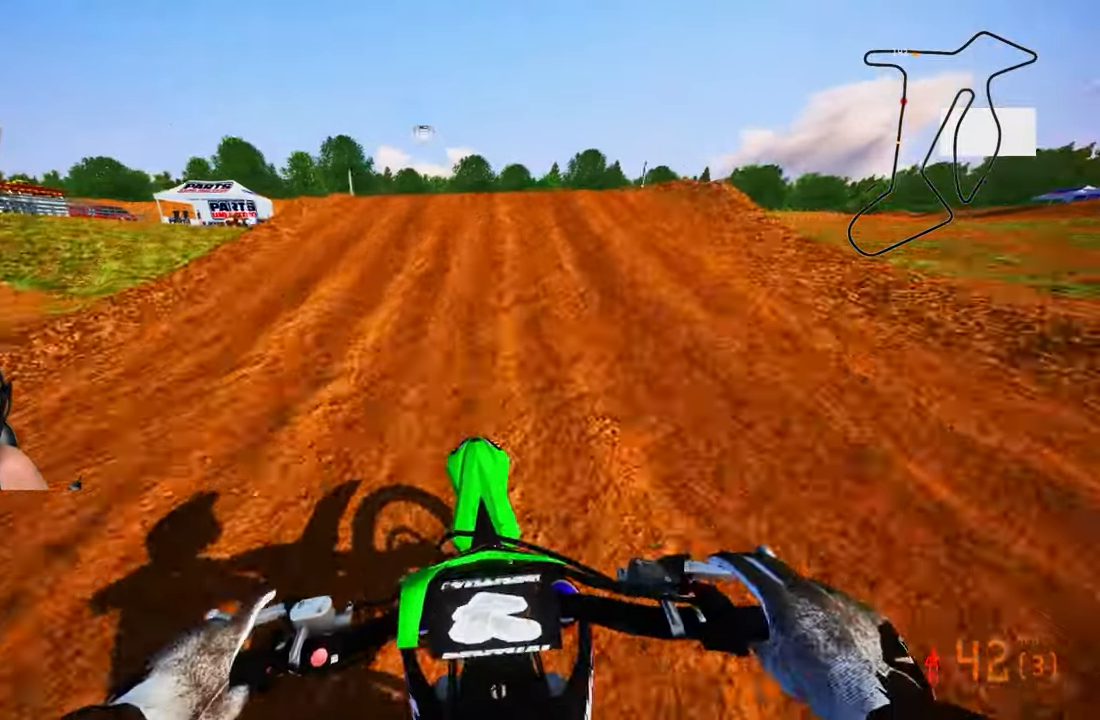
{"buttons": ["R2"], "left_stick": "up-right", "right_stick": "up", "events": [[117, "right_stick", "up"], [283, "left_stick", "up-left"], [317, "R3", "down"], [450, "R3", "up"], [483, "left_stick", "up-right"]]}
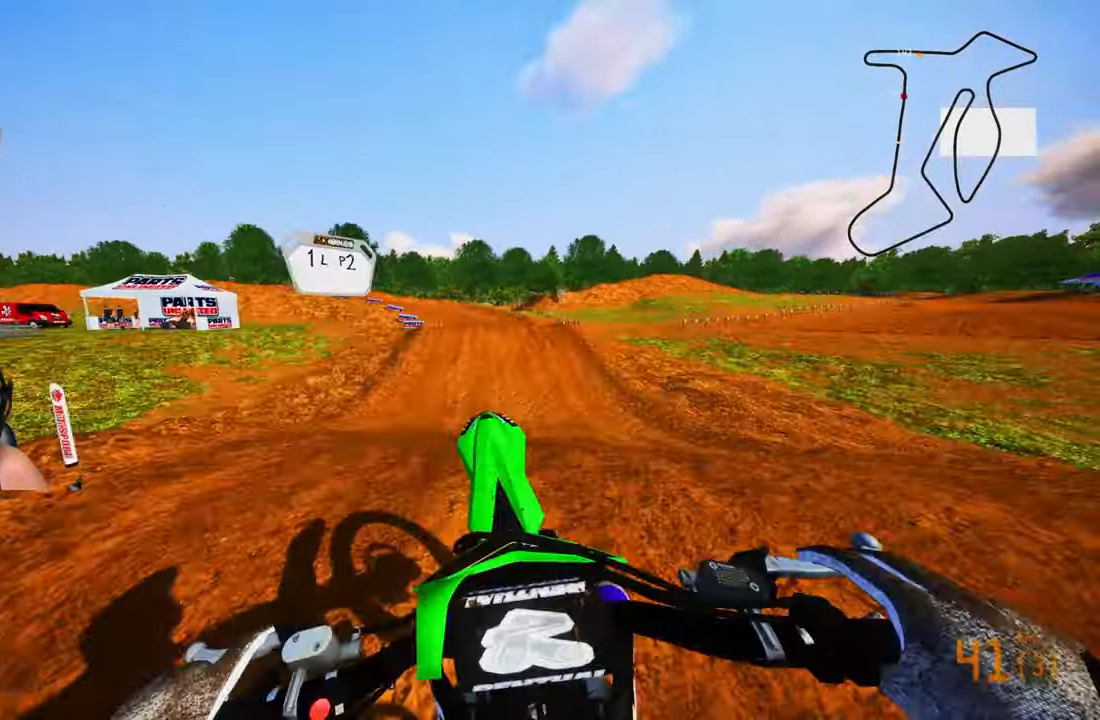
{"buttons": [], "left_stick": "up-right", "right_stick": "center", "events": [[33, "R2", "up"], [83, "right_stick", "center"]]}
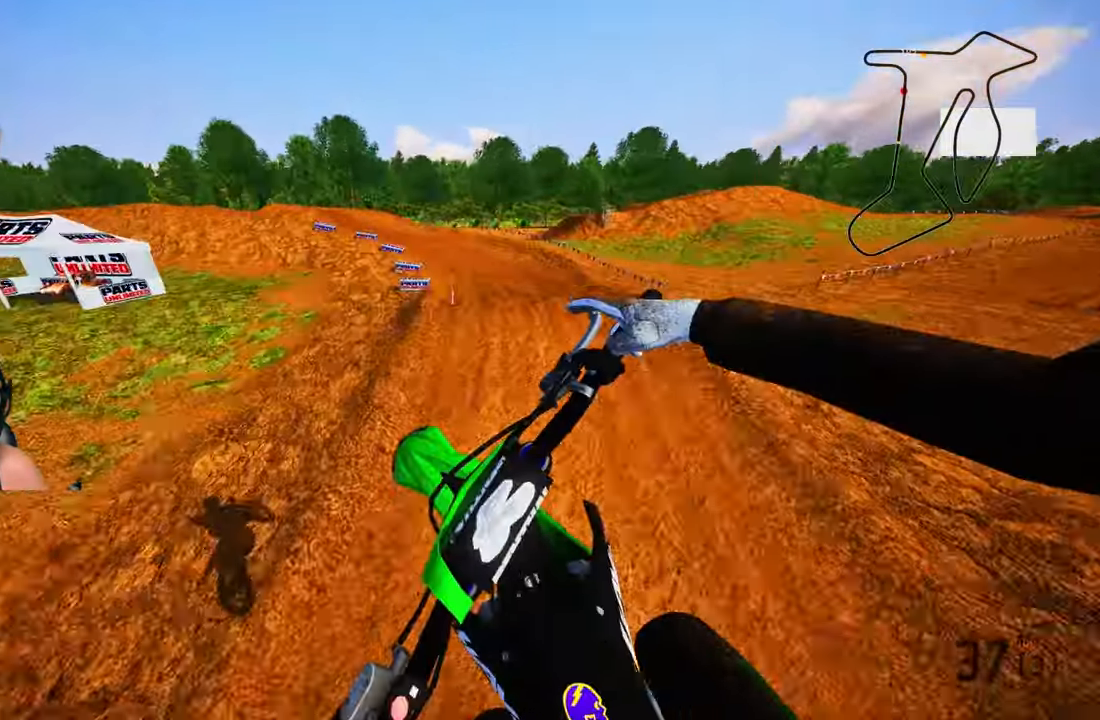
{"buttons": ["R2"], "left_stick": "up-left", "right_stick": "up", "events": [[17, "R3", "down"], [83, "R3", "up"], [183, "left_stick", "center"], [217, "R2", "down"], [217, "right_stick", "up"], [233, "left_stick", "up-left"]]}
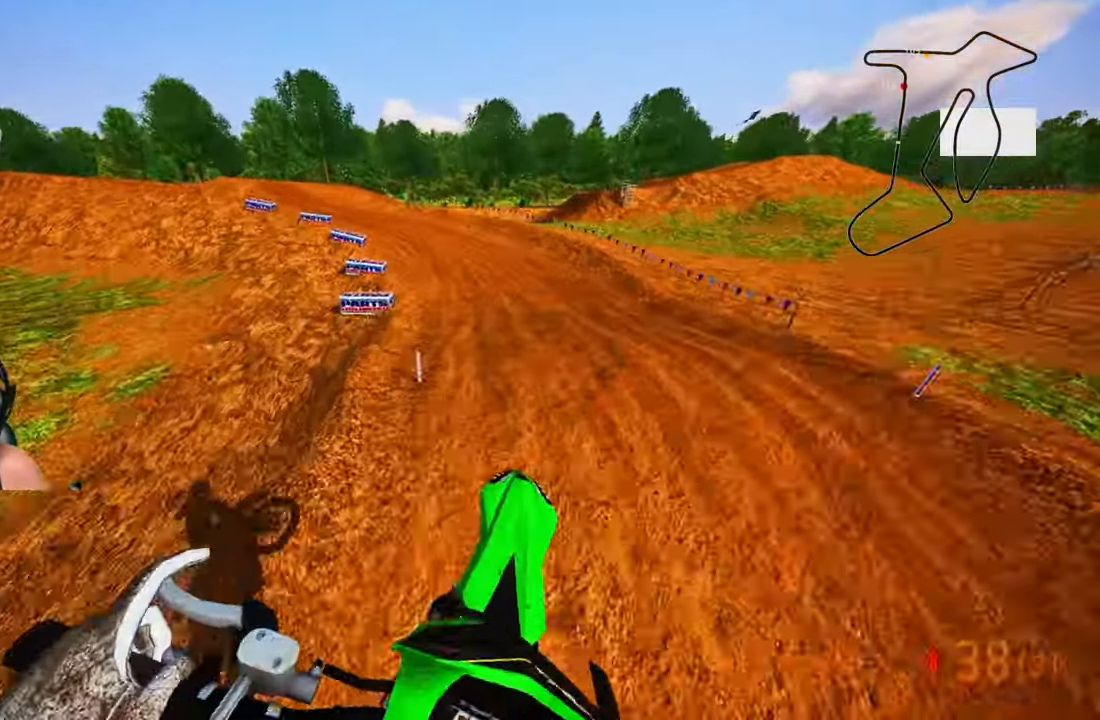
{"buttons": ["R2"], "left_stick": "up", "right_stick": "up", "events": [[17, "left_stick", "up"], [117, "right_stick", "center"], [417, "right_stick", "up"]]}
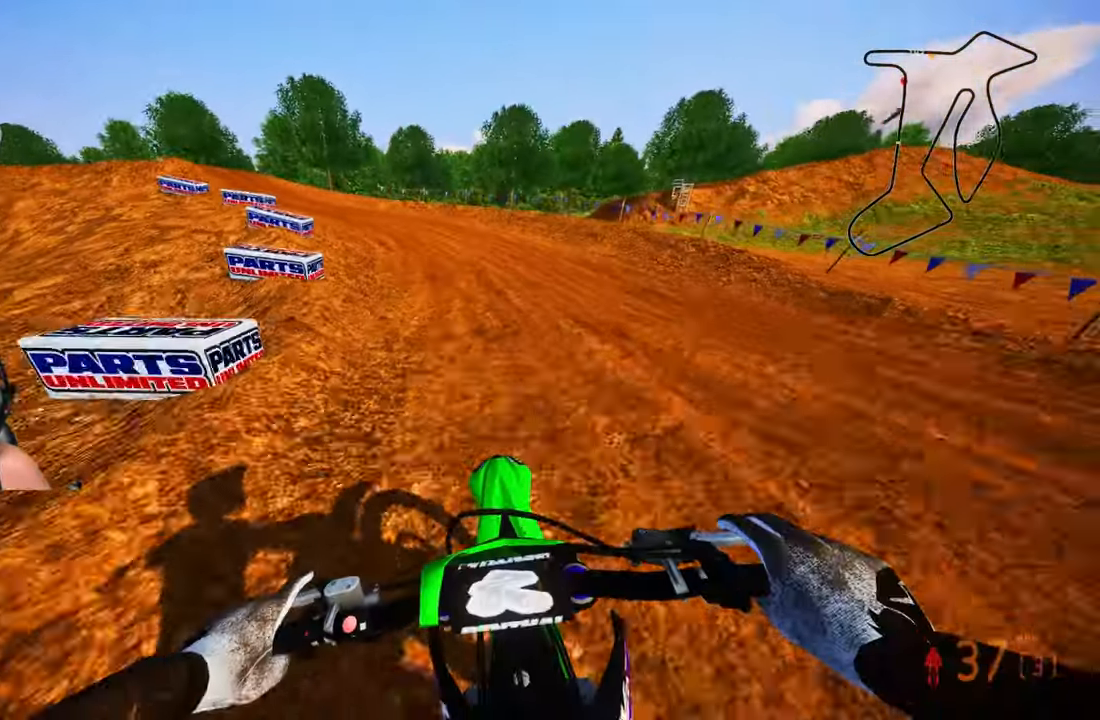
{"buttons": ["R2"], "left_stick": "up-left", "right_stick": "up-right", "events": [[117, "left_stick", "up-left"], [233, "R3", "down"], [250, "right_stick", "center"], [317, "R2", "up"], [333, "R3", "up"], [417, "right_stick", "up-right"], [433, "R2", "down"]]}
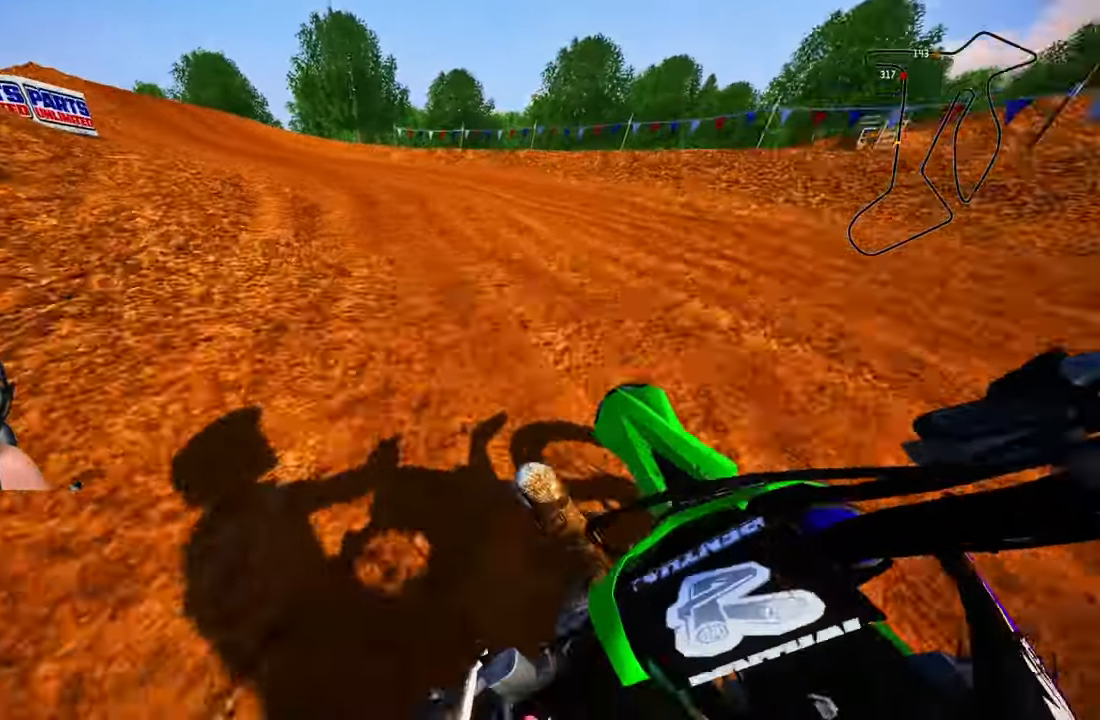
{"buttons": [], "left_stick": "up-left", "right_stick": "up-right", "events": [[450, "R2", "up"]]}
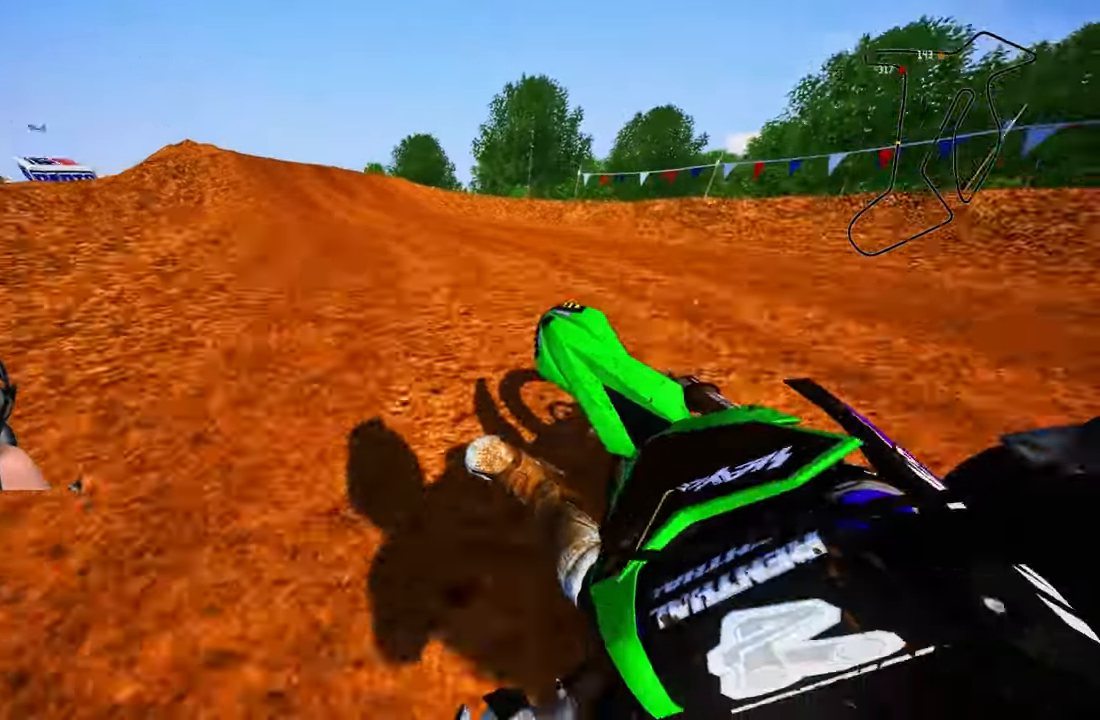
{"buttons": ["R2"], "left_stick": "up-left", "right_stick": "up-right", "events": [[83, "R2", "down"]]}
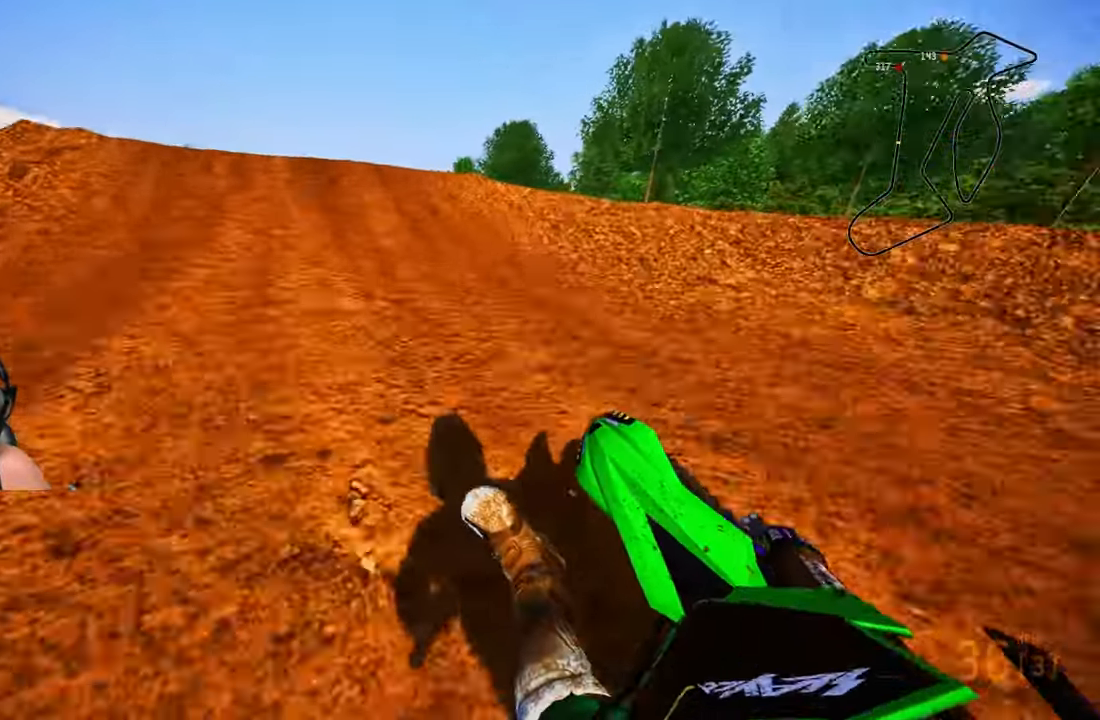
{"buttons": ["R2"], "left_stick": "up", "right_stick": "up", "events": [[67, "right_stick", "up"], [233, "R3", "down"], [317, "R3", "up"], [350, "left_stick", "up"]]}